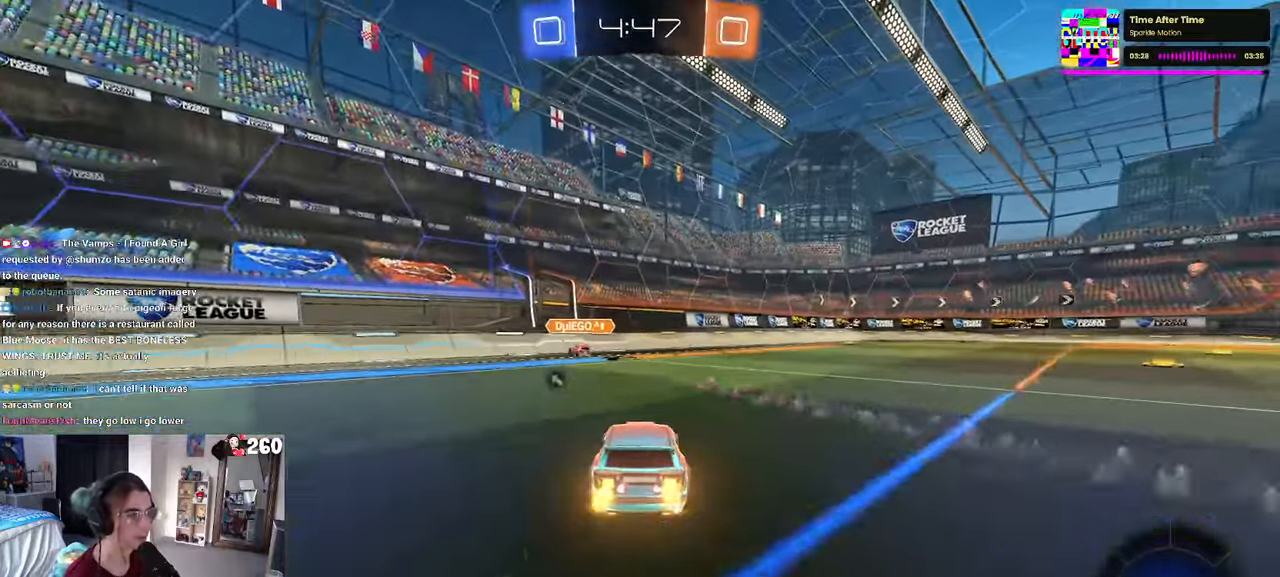
Gameplay with a controller (PlayStation layout); each line is a JSON object with the inputs held at the frame after it (dt_ms = milliseconds from this image to that frame). "events" lists button and stick changes between this image and that frame as [ms after this image, input, new state], when the widget could be followed in between. Not read: R2.
{"dt_ms": 1000, "buttons": [], "left_stick": "left", "right_stick": "center"}
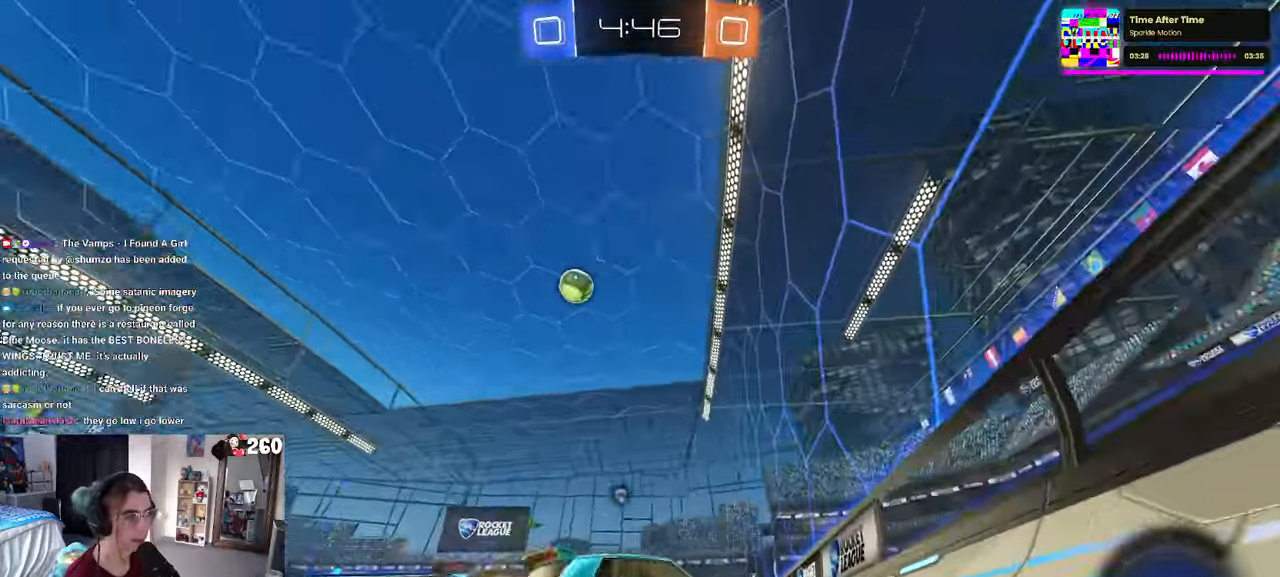
{"dt_ms": 500, "buttons": ["R1"], "left_stick": "center", "right_stick": "center", "events": [[17, "TRIANGLE", "down"], [166, "TRIANGLE", "up"], [216, "R1", "down"], [450, "left_stick", "center"]]}
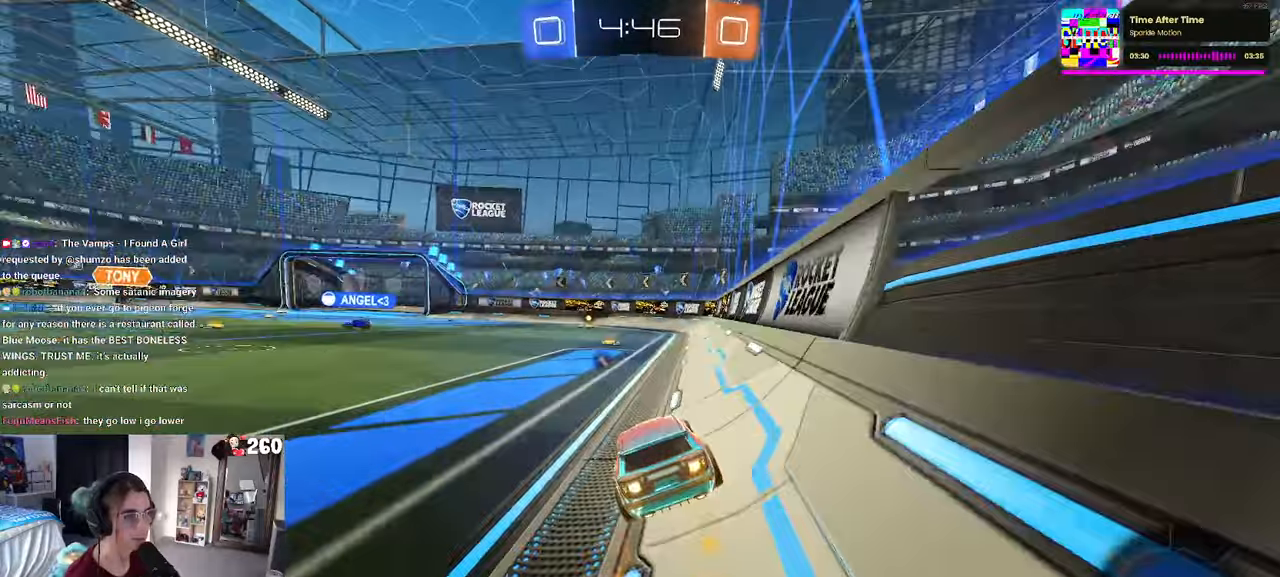
{"dt_ms": 500, "buttons": [], "left_stick": "down", "right_stick": "center", "events": [[16, "CROSS", "down"], [66, "CROSS", "up"], [300, "left_stick", "down"], [316, "SQUARE", "down"], [366, "R1", "up"], [400, "SQUARE", "up"]]}
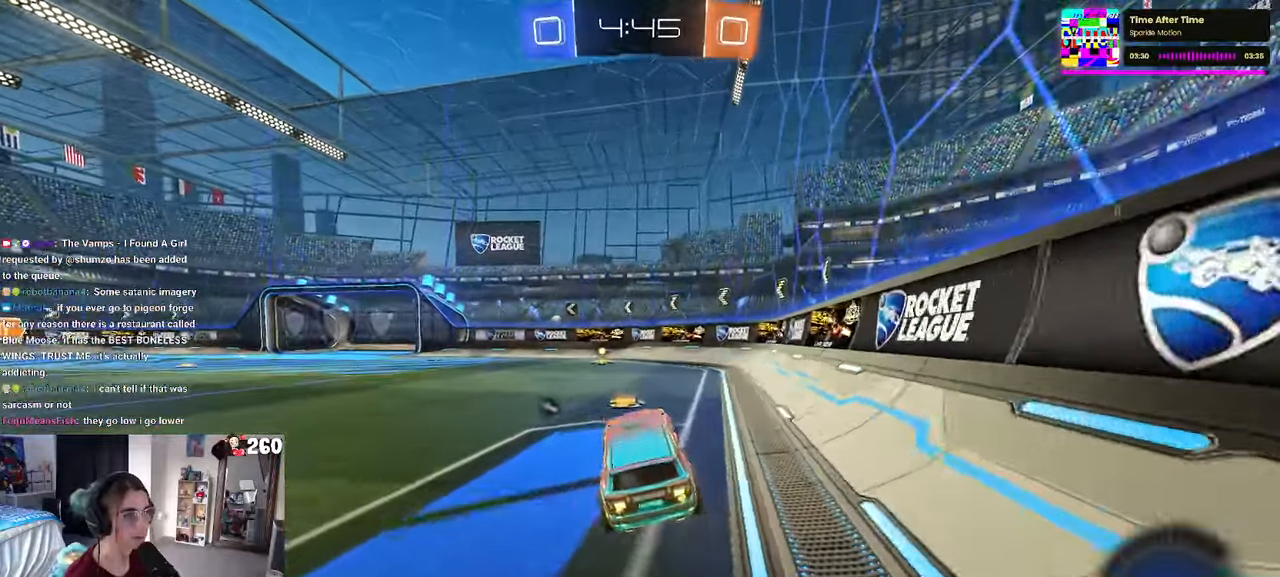
{"dt_ms": 500, "buttons": ["TRIANGLE", "R1"], "left_stick": "center", "right_stick": "center", "events": [[16, "left_stick", "center"], [116, "left_stick", "up"], [183, "R1", "down"], [216, "CROSS", "down"], [300, "CROSS", "up"], [333, "left_stick", "center"], [483, "TRIANGLE", "down"]]}
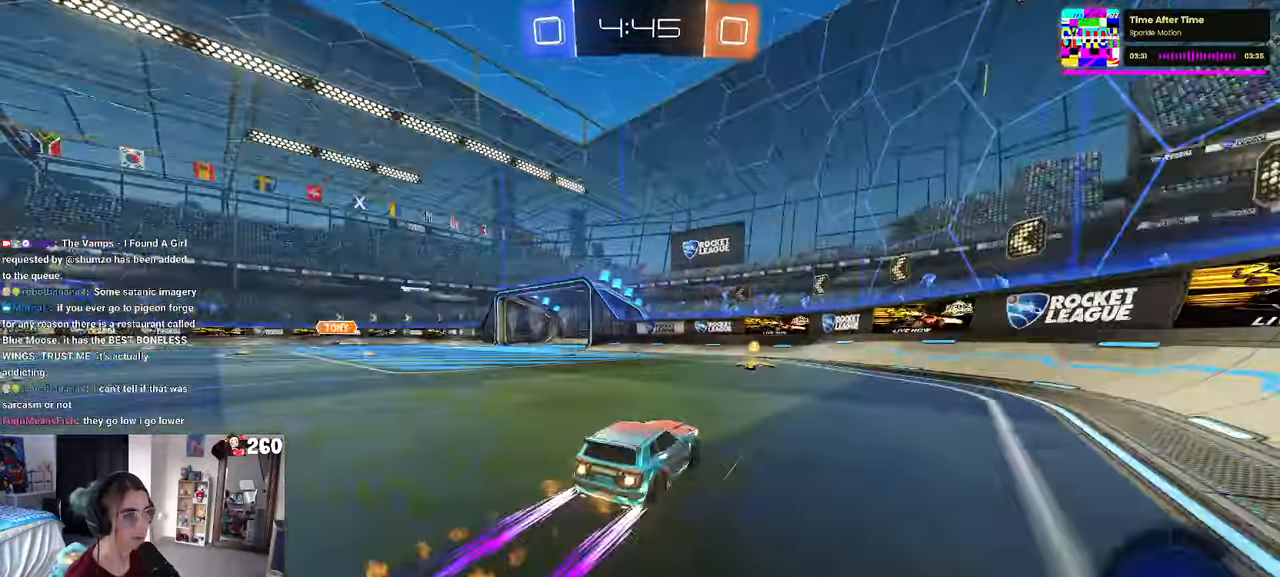
{"dt_ms": 500, "buttons": [], "left_stick": "left", "right_stick": "center", "events": [[83, "TRIANGLE", "up"], [100, "R1", "up"], [166, "left_stick", "left"], [300, "SQUARE", "down"], [433, "SQUARE", "up"]]}
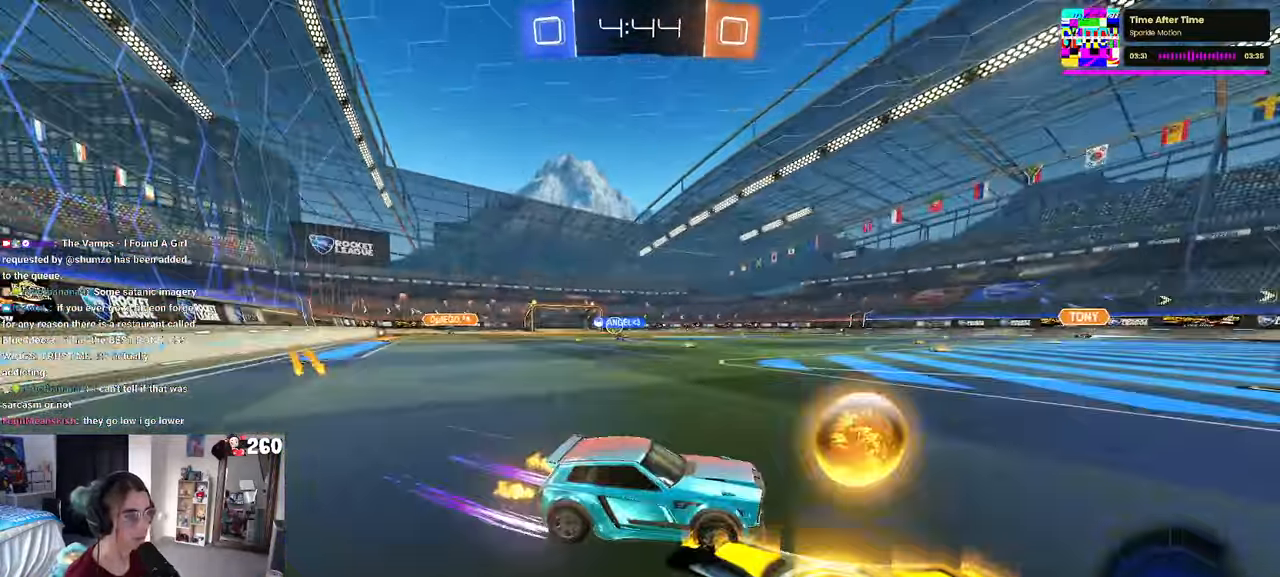
{"dt_ms": 500, "buttons": ["R1"], "left_stick": "left", "right_stick": "center", "events": [[300, "R1", "down"]]}
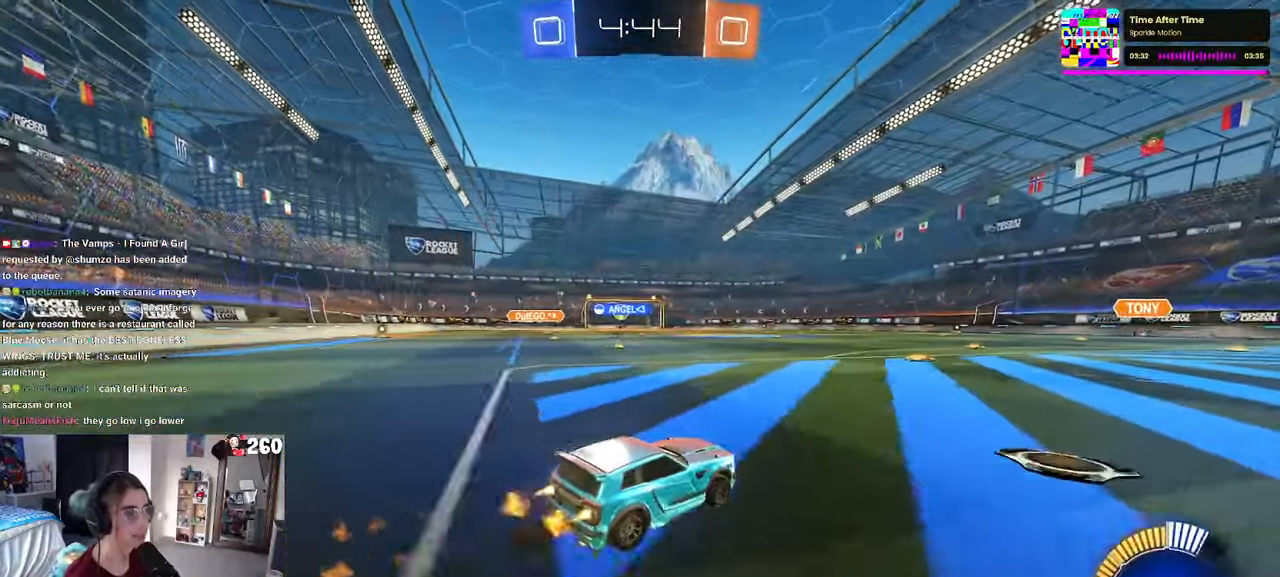
{"dt_ms": 500, "buttons": ["R1"], "left_stick": "center", "right_stick": "center", "events": [[250, "left_stick", "center"]]}
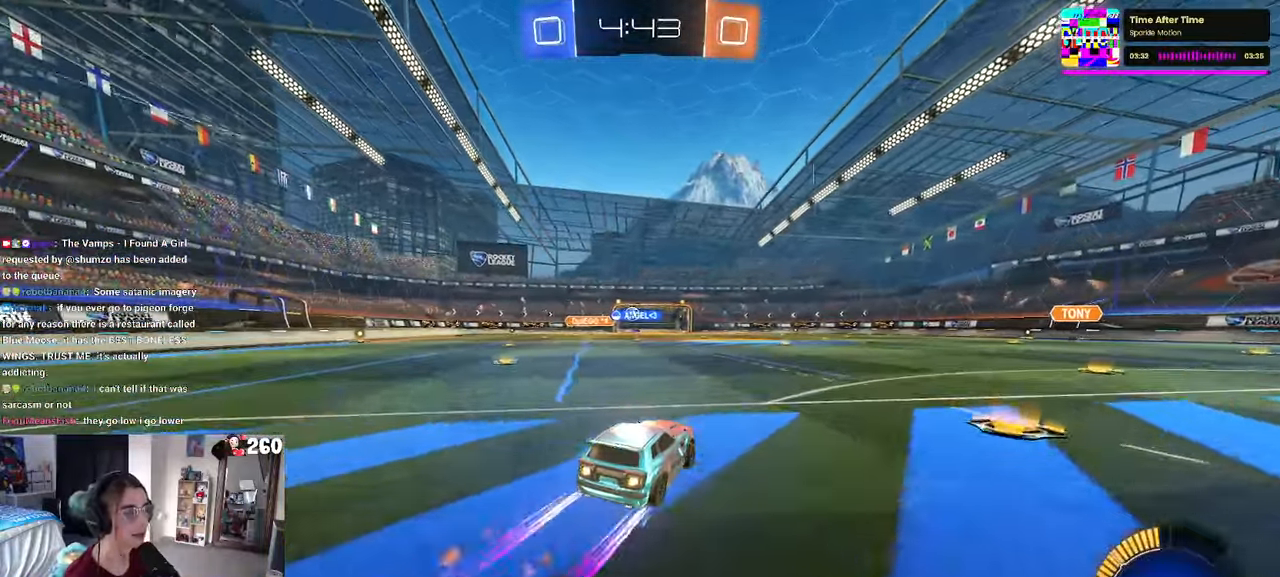
{"dt_ms": 500, "buttons": [], "left_stick": "center", "right_stick": "center", "events": [[16, "R1", "up"]]}
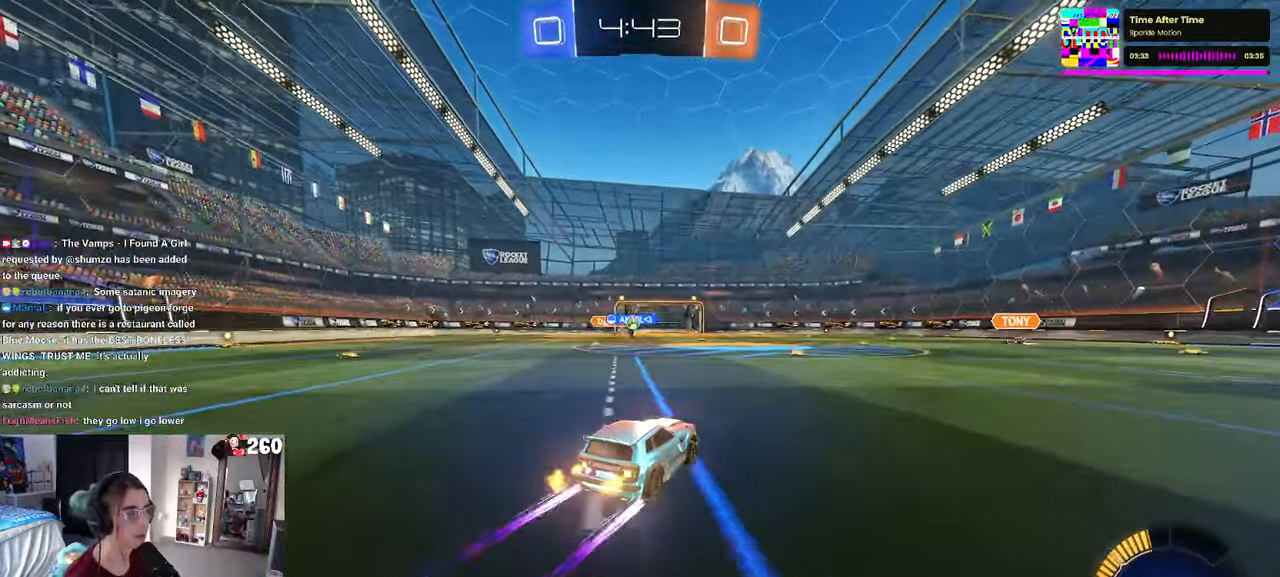
{"dt_ms": 500, "buttons": [], "left_stick": "left", "right_stick": "center", "events": [[416, "left_stick", "left"]]}
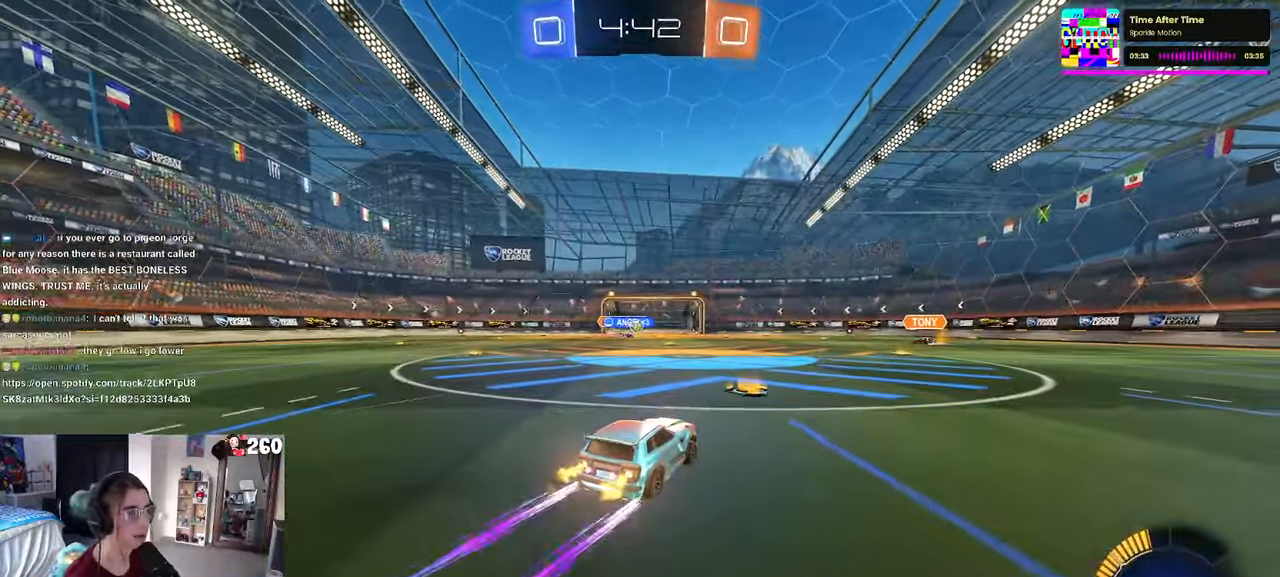
{"dt_ms": 500, "buttons": [], "left_stick": "center", "right_stick": "center", "events": [[66, "left_stick", "center"], [133, "left_stick", "right"], [350, "left_stick", "center"]]}
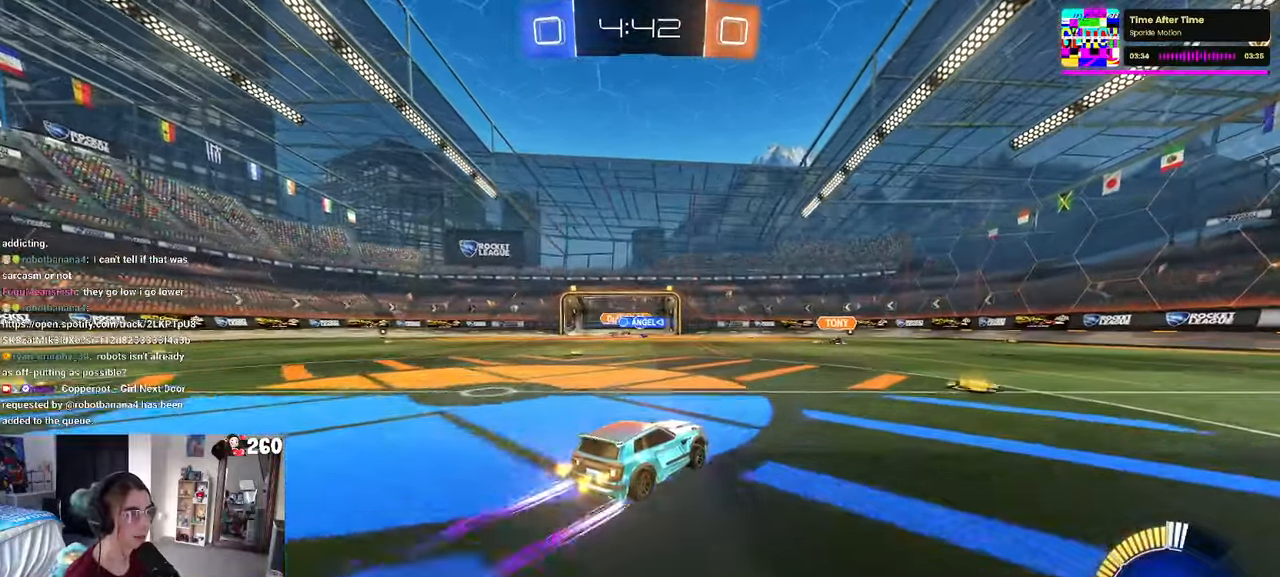
{"dt_ms": 500, "buttons": [], "left_stick": "down-right", "right_stick": "center", "events": [[350, "left_stick", "left"], [433, "left_stick", "center"], [500, "left_stick", "down-right"]]}
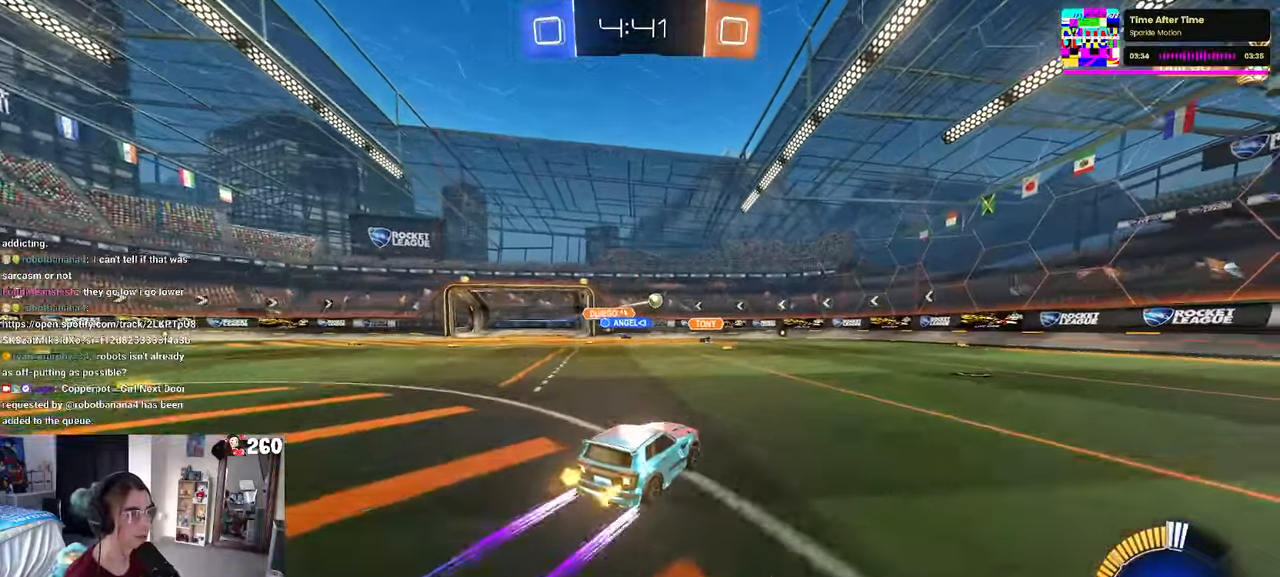
{"dt_ms": 500, "buttons": [], "left_stick": "down-right", "right_stick": "center", "events": [[200, "left_stick", "center"], [367, "left_stick", "down-right"]]}
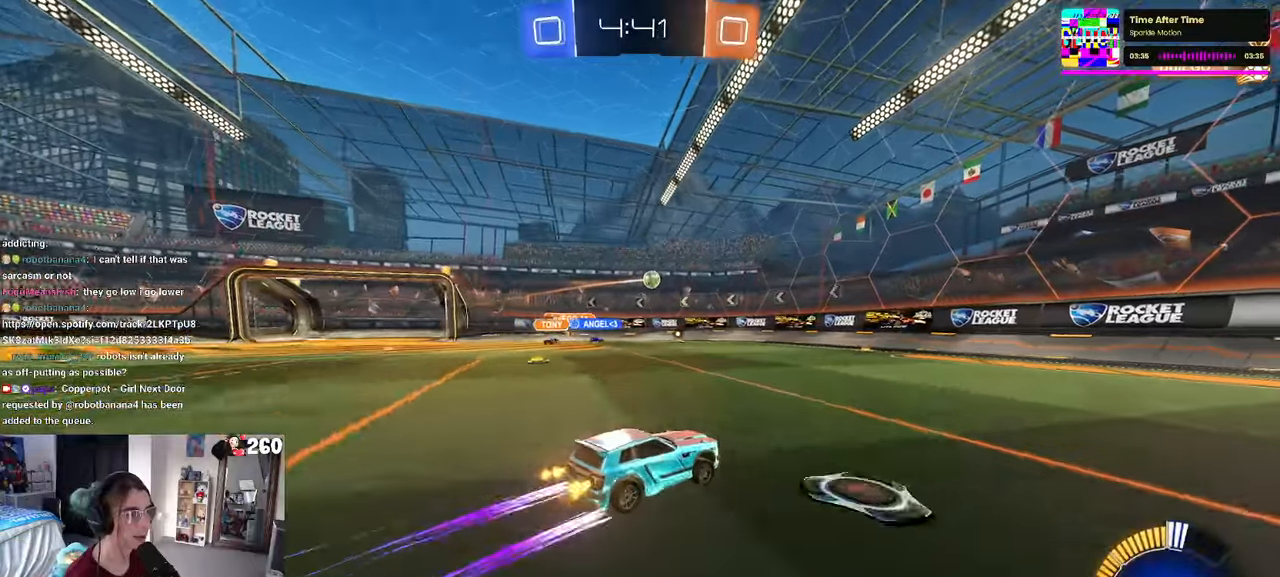
{"dt_ms": 500, "buttons": ["L2"], "left_stick": "left", "right_stick": "center", "events": [[167, "left_stick", "center"], [250, "left_stick", "left"], [317, "L2", "down"]]}
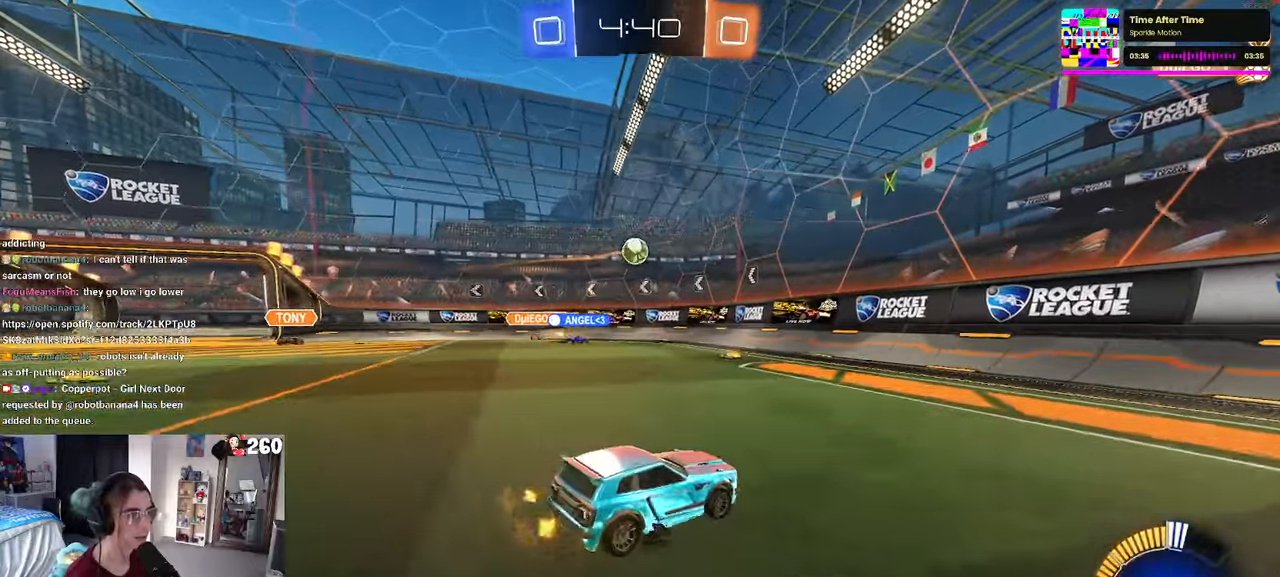
{"dt_ms": 500, "buttons": [], "left_stick": "left", "right_stick": "center", "events": [[50, "L2", "up"], [83, "left_stick", "center"], [250, "left_stick", "left"]]}
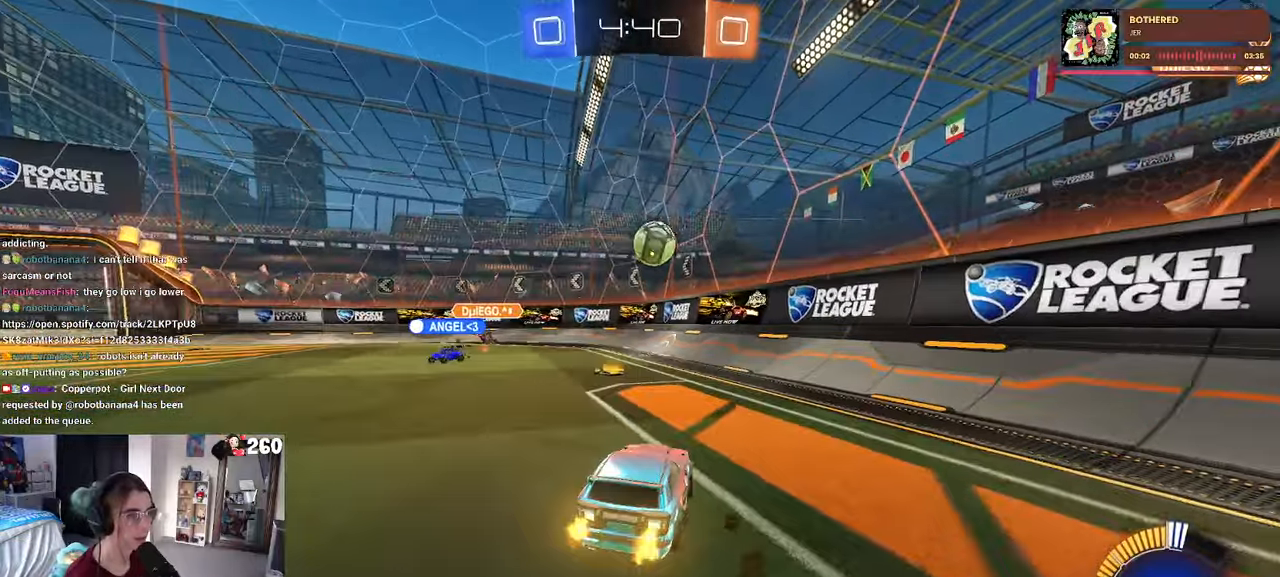
{"dt_ms": 500, "buttons": ["CROSS", "R1"], "left_stick": "right", "right_stick": "center", "events": [[83, "R1", "down"], [100, "CROSS", "down"], [100, "left_stick", "down"], [233, "left_stick", "center"], [333, "CROSS", "up"], [367, "left_stick", "right"], [433, "CROSS", "down"]]}
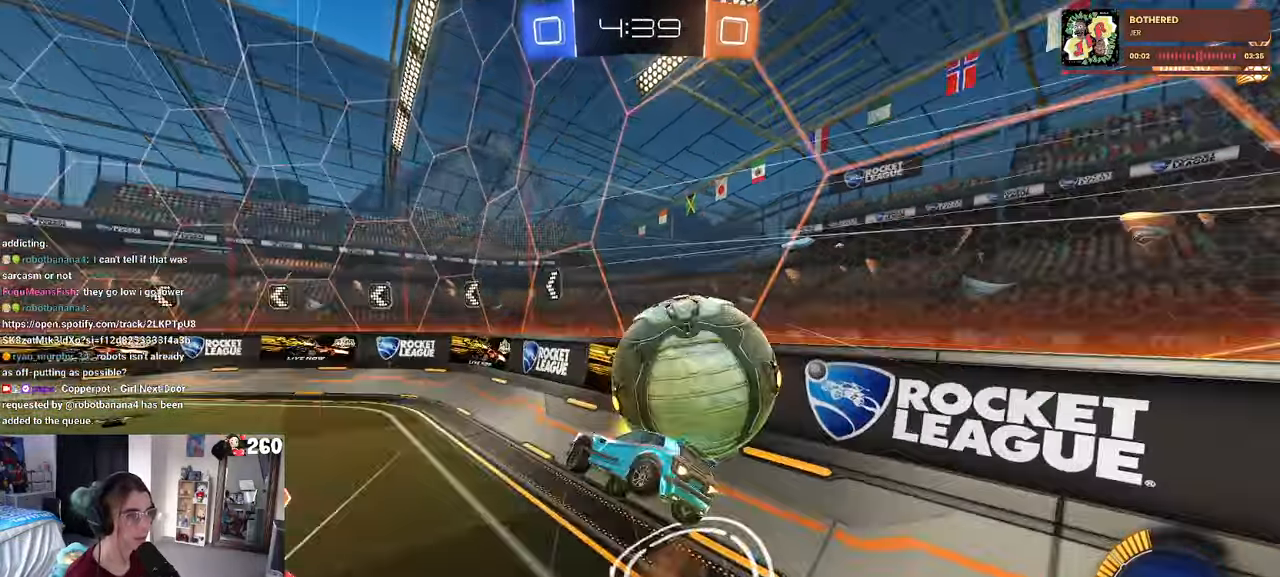
{"dt_ms": 500, "buttons": ["SQUARE"], "left_stick": "down-right", "right_stick": "center", "events": [[50, "SQUARE", "down"], [50, "left_stick", "down-right"], [67, "CROSS", "up"], [133, "R1", "up"]]}
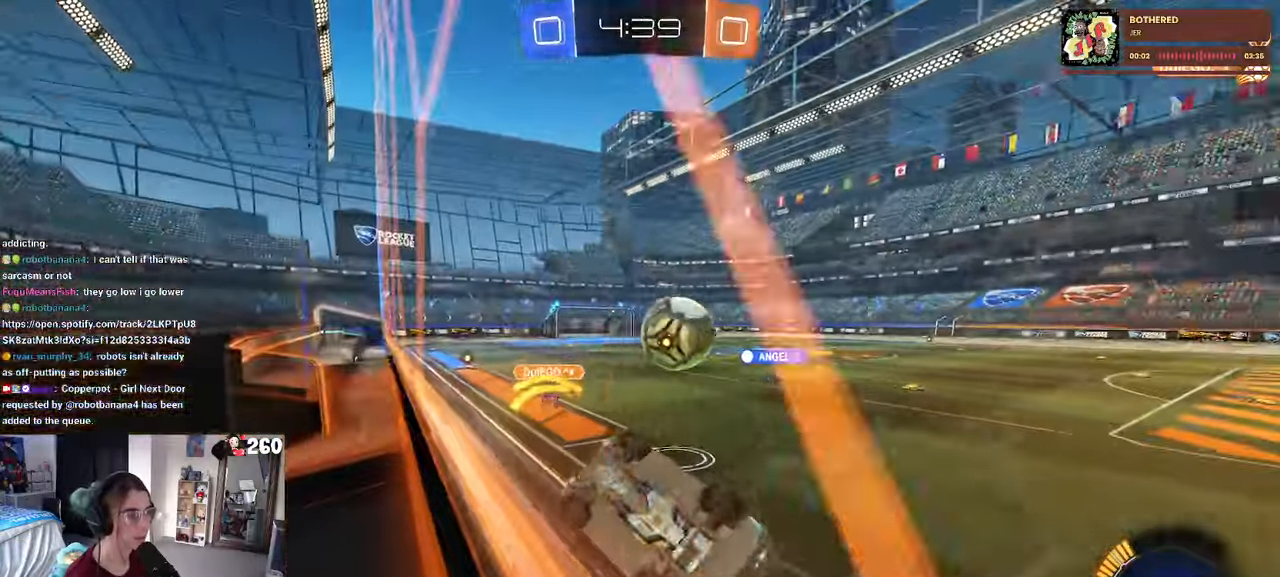
{"dt_ms": 500, "buttons": [], "left_stick": "down-left", "right_stick": "center", "events": [[83, "SQUARE", "up"], [83, "left_stick", "center"], [167, "left_stick", "left"], [350, "left_stick", "down-left"]]}
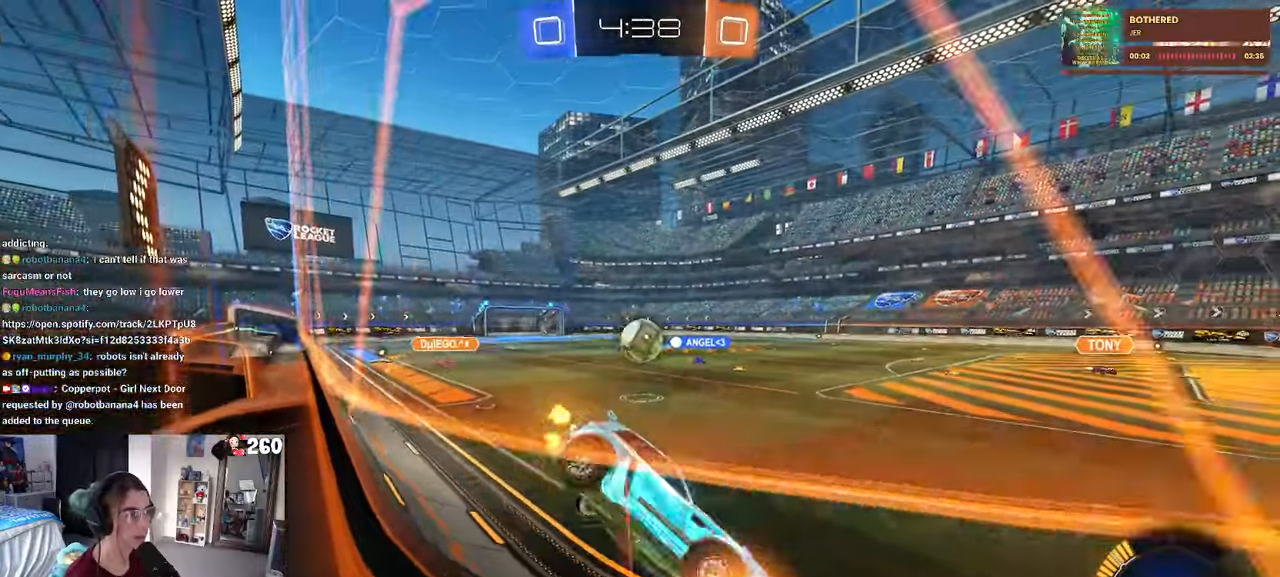
{"dt_ms": 500, "buttons": [], "left_stick": "right", "right_stick": "center", "events": [[150, "left_stick", "center"], [300, "left_stick", "right"]]}
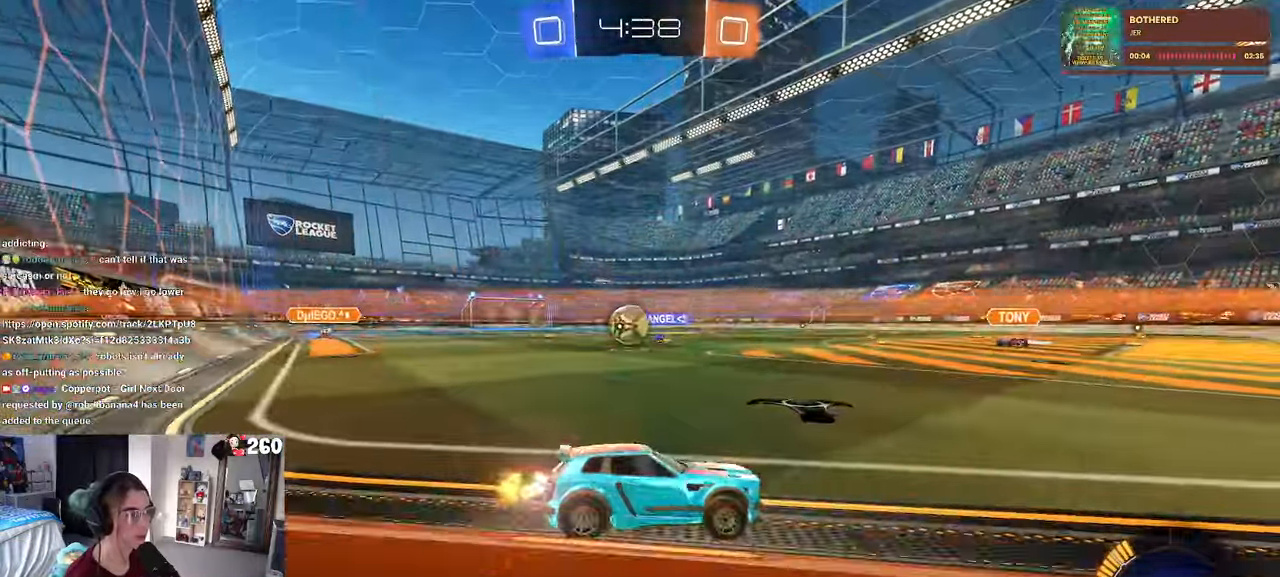
{"dt_ms": 500, "buttons": [], "left_stick": "left", "right_stick": "center", "events": [[183, "left_stick", "center"], [283, "left_stick", "left"]]}
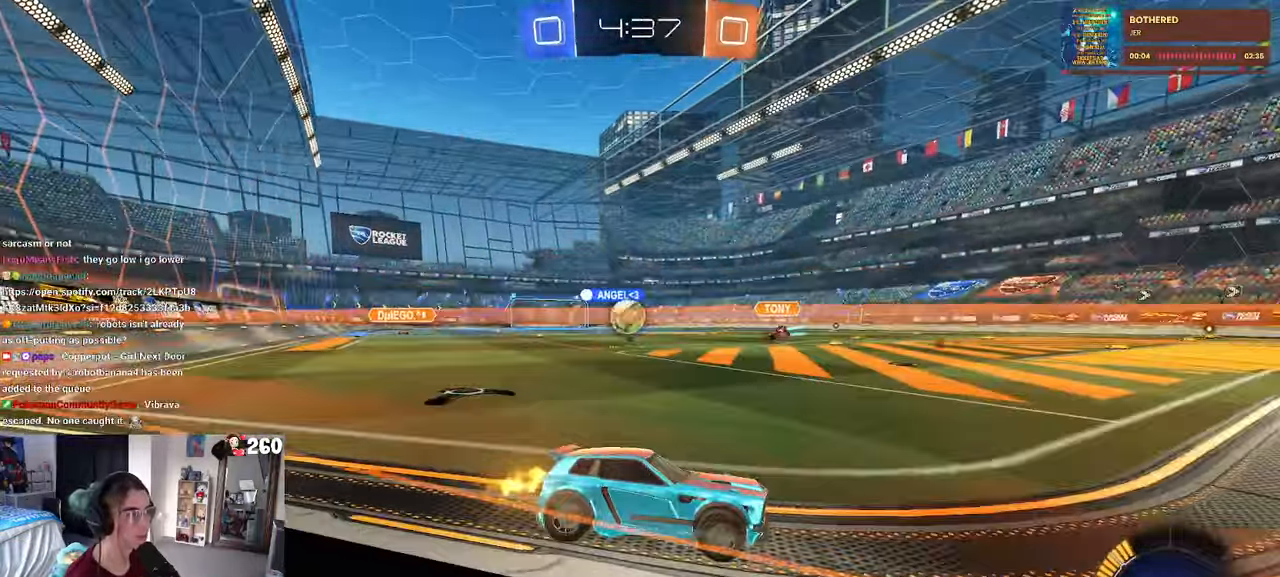
{"dt_ms": 500, "buttons": ["R1"], "left_stick": "right", "right_stick": "center", "events": [[117, "L2", "down"], [200, "L2", "up"], [417, "R1", "down"], [417, "left_stick", "right"]]}
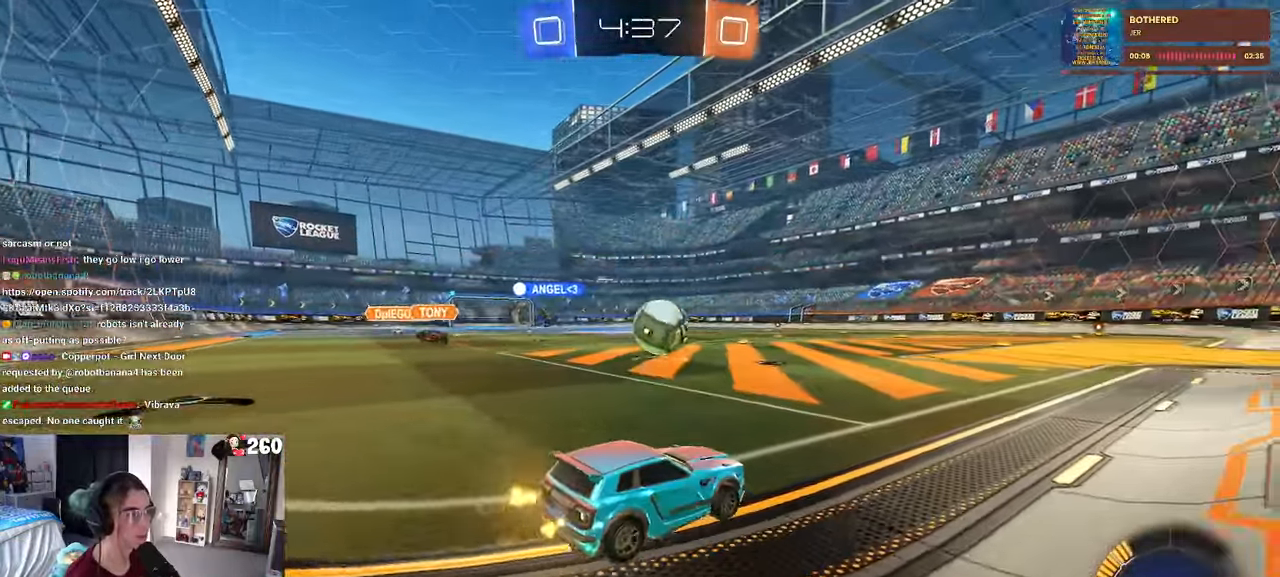
{"dt_ms": 500, "buttons": [], "left_stick": "down-left", "right_stick": "center"}
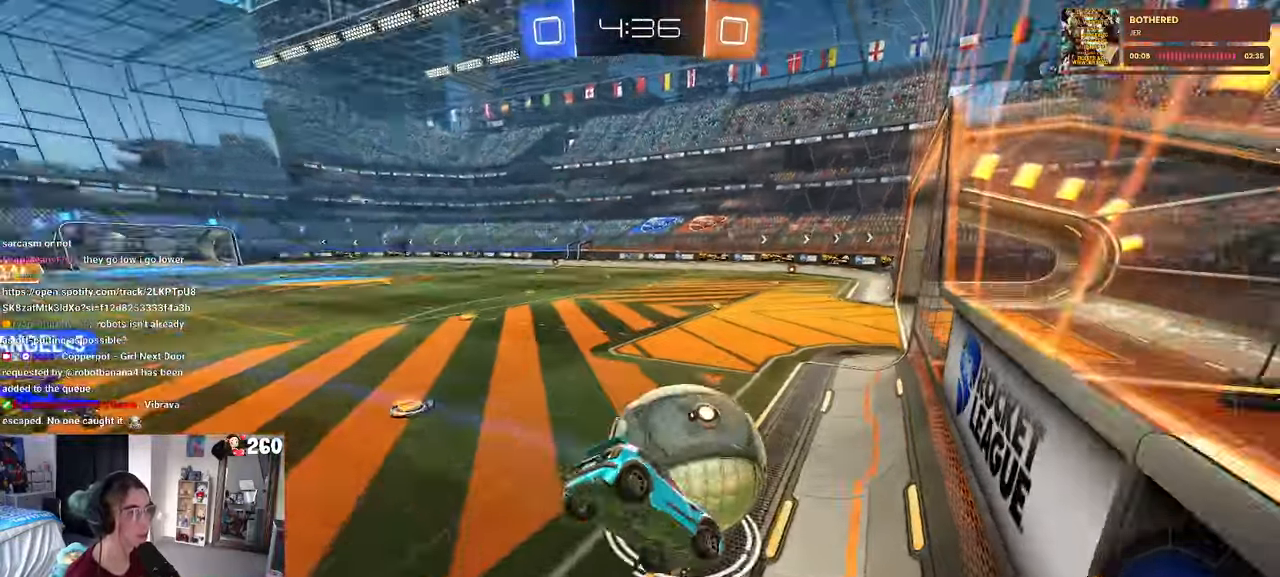
{"dt_ms": 500, "buttons": ["SQUARE"], "left_stick": "down-left", "right_stick": "center", "events": [[384, "SQUARE", "down"]]}
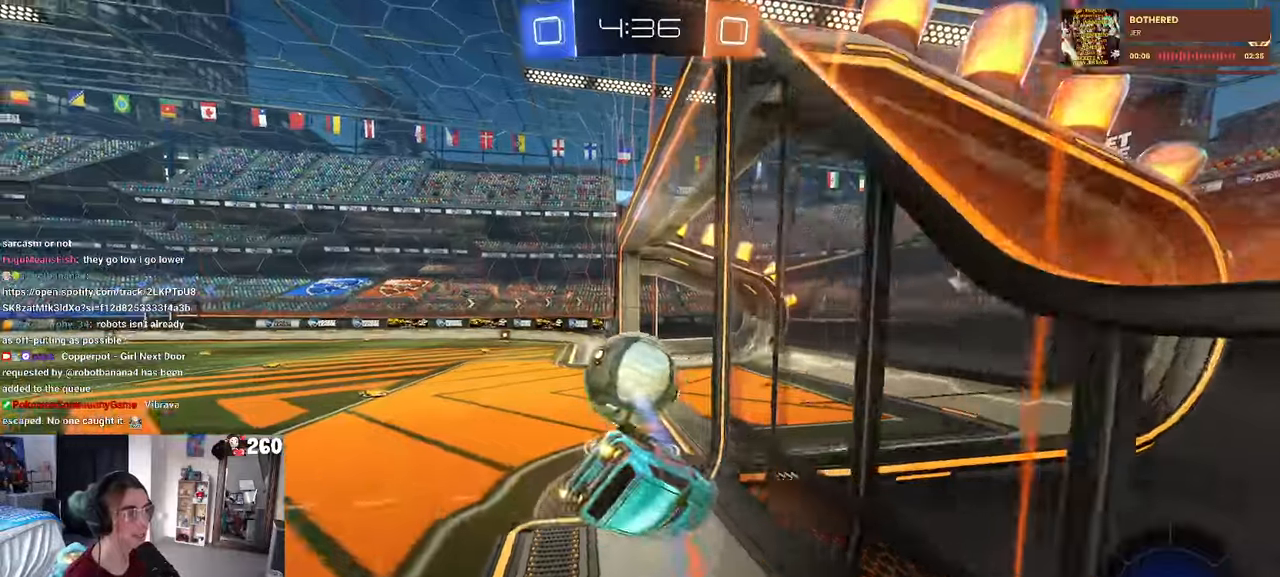
{"dt_ms": 500, "buttons": ["R1"], "left_stick": "down-left", "right_stick": "center", "events": [[34, "left_stick", "left"], [267, "left_stick", "down-left"], [284, "SQUARE", "up"], [350, "R1", "down"]]}
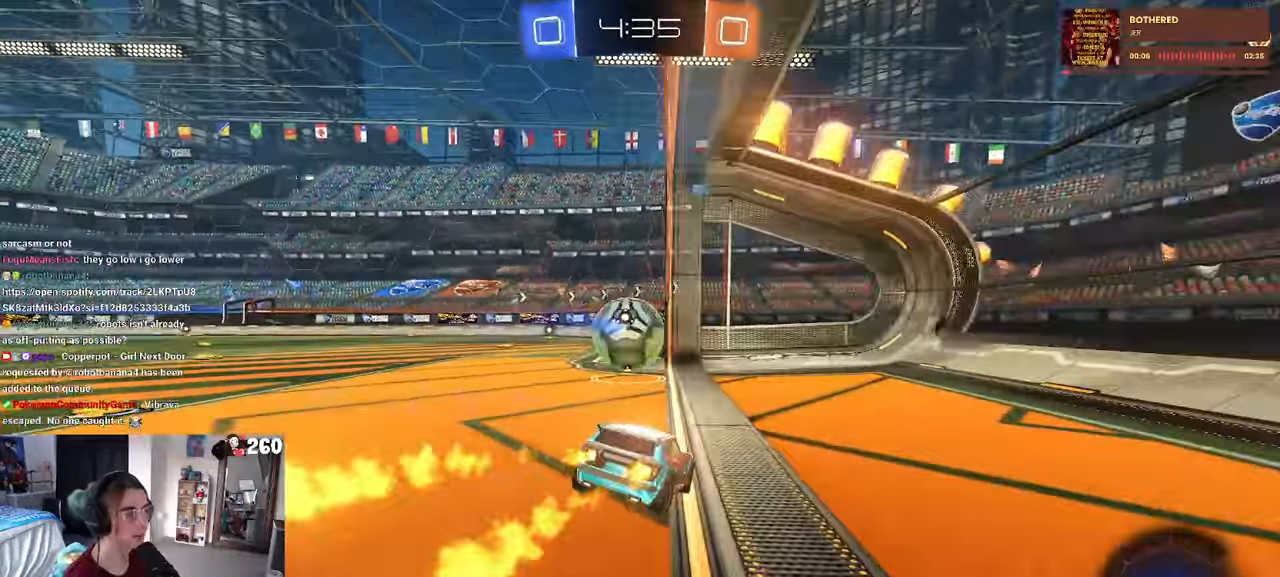
{"dt_ms": 500, "buttons": ["TRIANGLE", "R1"], "left_stick": "center", "right_stick": "center", "events": [[384, "left_stick", "center"], [450, "TRIANGLE", "down"]]}
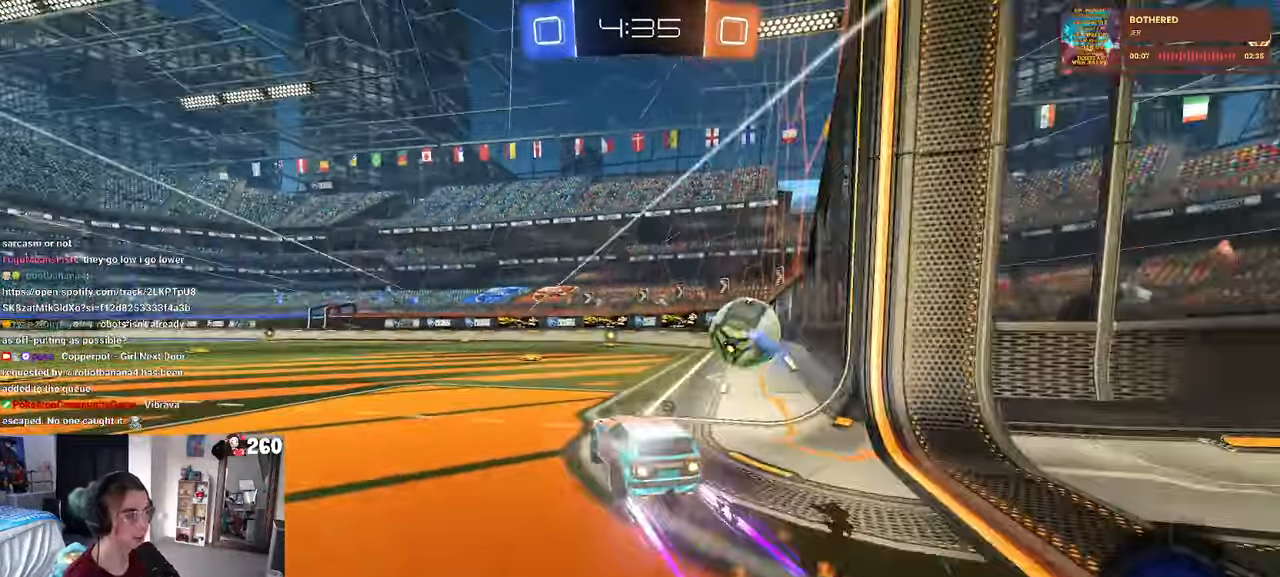
{"dt_ms": 500, "buttons": [], "left_stick": "right", "right_stick": "center", "events": [[67, "TRIANGLE", "up"], [217, "R1", "up"], [317, "TRIANGLE", "down"], [367, "left_stick", "right"], [417, "TRIANGLE", "up"]]}
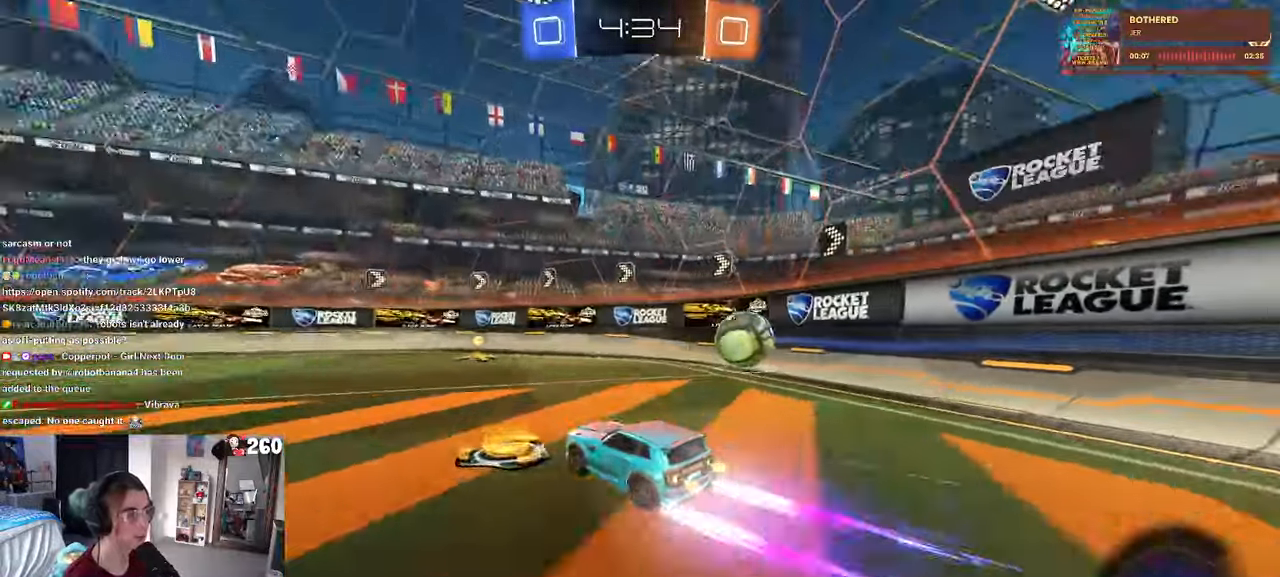
{"dt_ms": 500, "buttons": [], "left_stick": "left", "right_stick": "center", "events": [[250, "left_stick", "center"], [317, "left_stick", "left"]]}
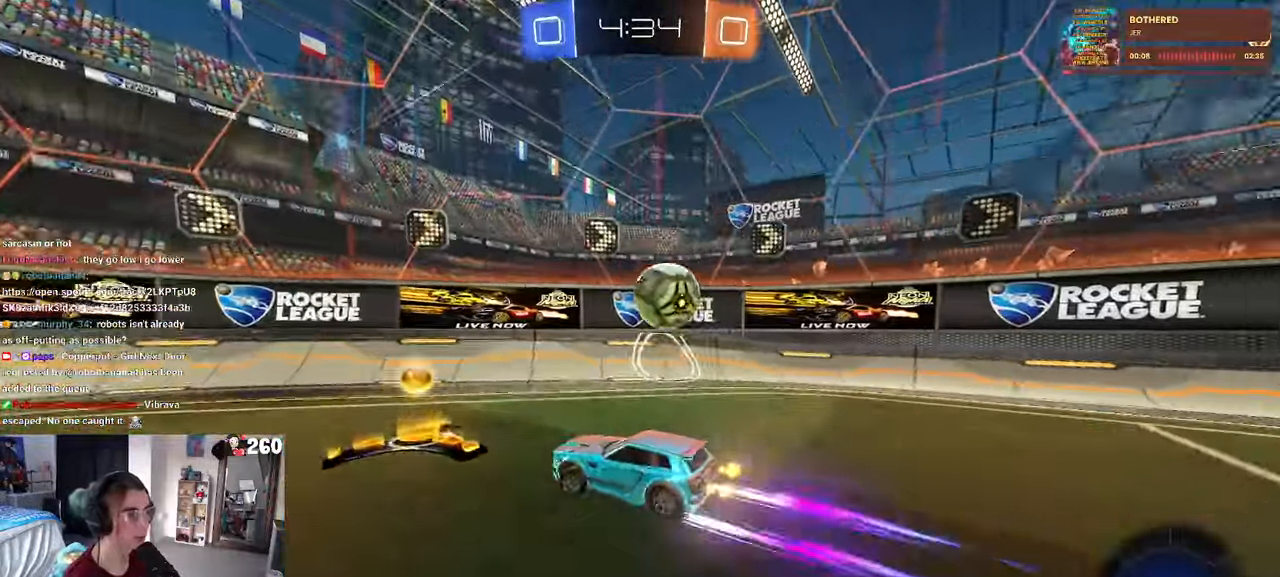
{"dt_ms": 500, "buttons": [], "left_stick": "center", "right_stick": "center", "events": [[100, "left_stick", "right"], [150, "L2", "down"], [367, "L2", "up"], [500, "left_stick", "center"]]}
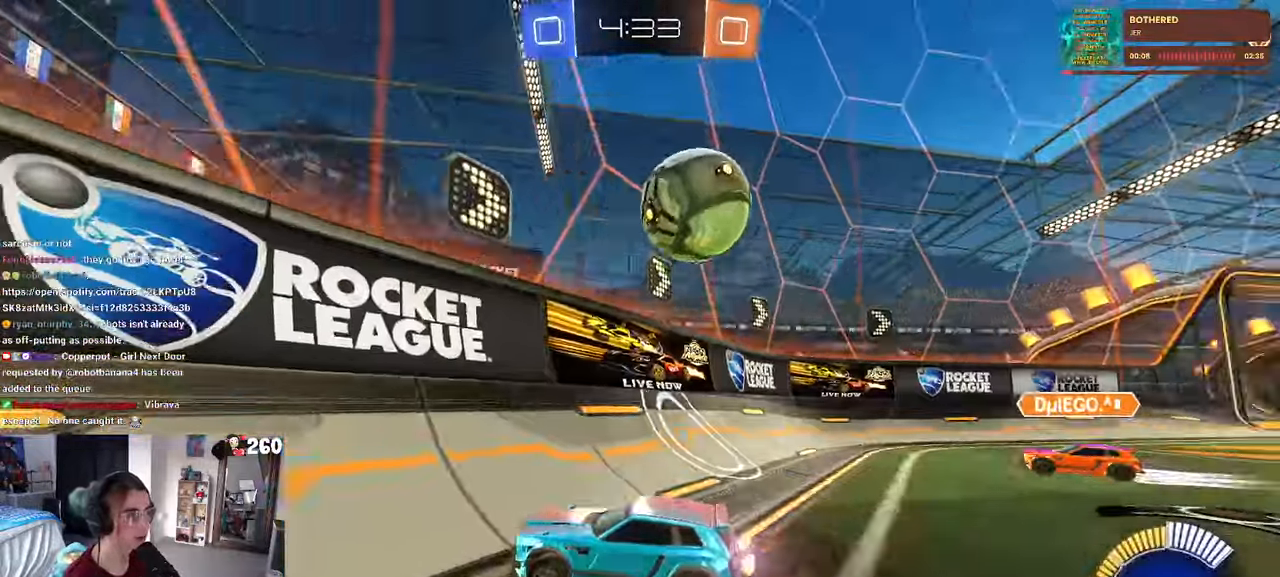
{"dt_ms": 500, "buttons": ["CROSS", "L1"], "left_stick": "down", "right_stick": "center", "events": [[134, "left_stick", "right"], [184, "L2", "down"], [317, "L2", "up"], [367, "CROSS", "down"], [434, "left_stick", "down"], [450, "L1", "down"]]}
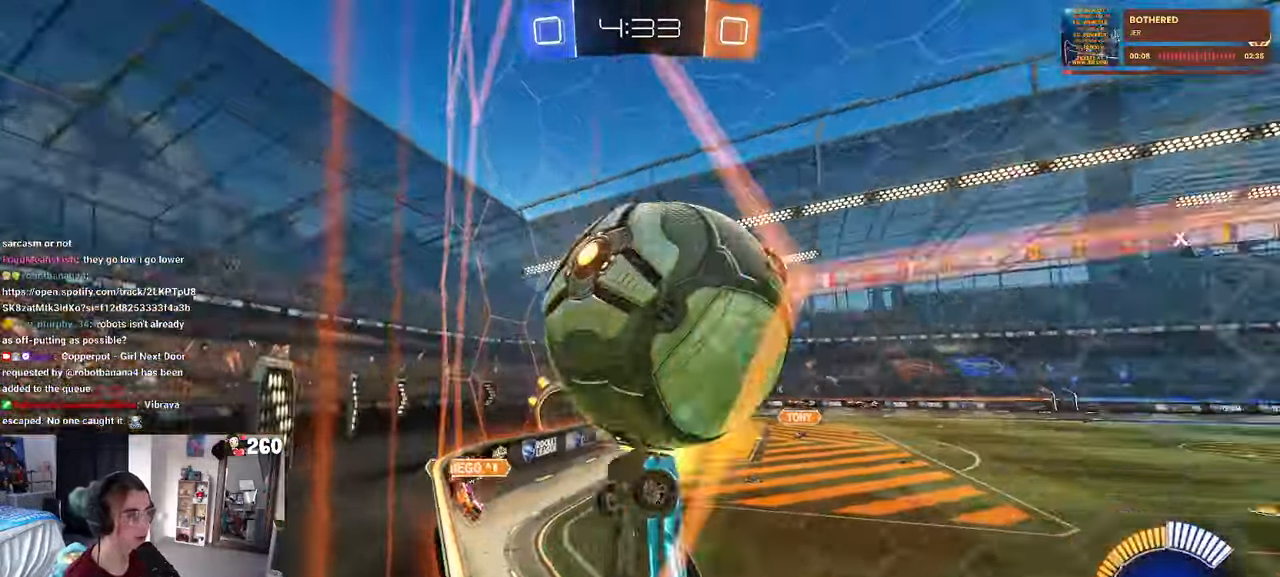
{"dt_ms": 500, "buttons": ["L1", "R1"], "left_stick": "down-left", "right_stick": "center", "events": [[117, "CROSS", "up"], [134, "R1", "down"], [150, "left_stick", "center"], [250, "left_stick", "up"], [384, "left_stick", "down-left"]]}
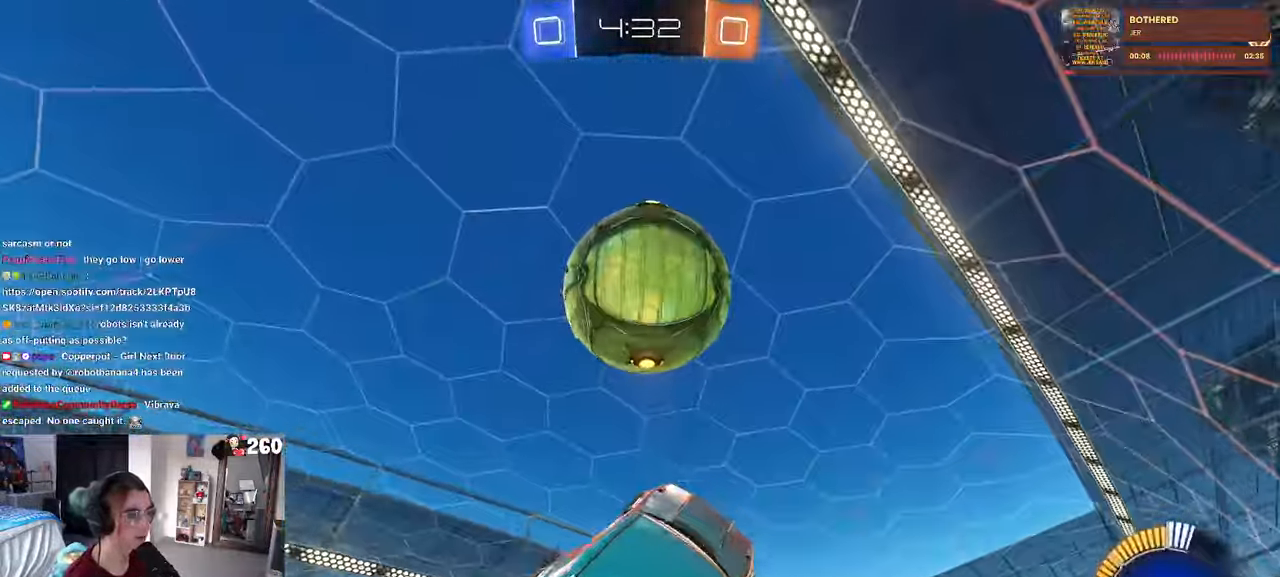
{"dt_ms": 500, "buttons": ["L1", "R1"], "left_stick": "down", "right_stick": "center", "events": [[17, "R1", "up"], [50, "left_stick", "down-right"], [184, "left_stick", "up-right"], [267, "R1", "down"], [367, "left_stick", "center"], [417, "left_stick", "left"], [467, "left_stick", "down"]]}